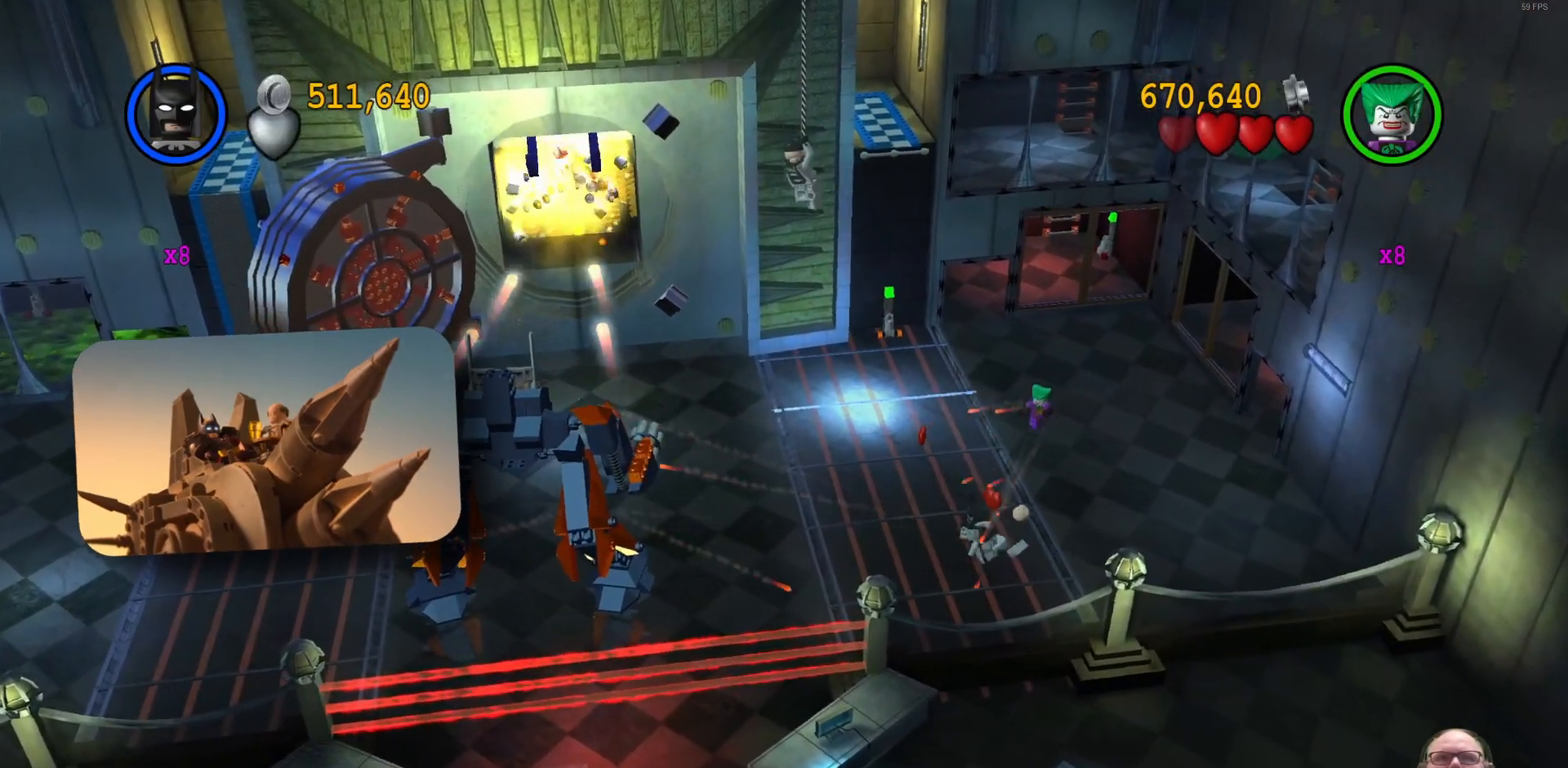
Gameplay with a controller (Xbox layout); each line is a JSON object with the inputs held at the frame after it. "events" lists button and stick changes between this image and that frame as [ms after this image, input, new state], when the widget could be followed in between. Not read: right_stick.
{"buttons": ["X"], "left_stick": "center"}
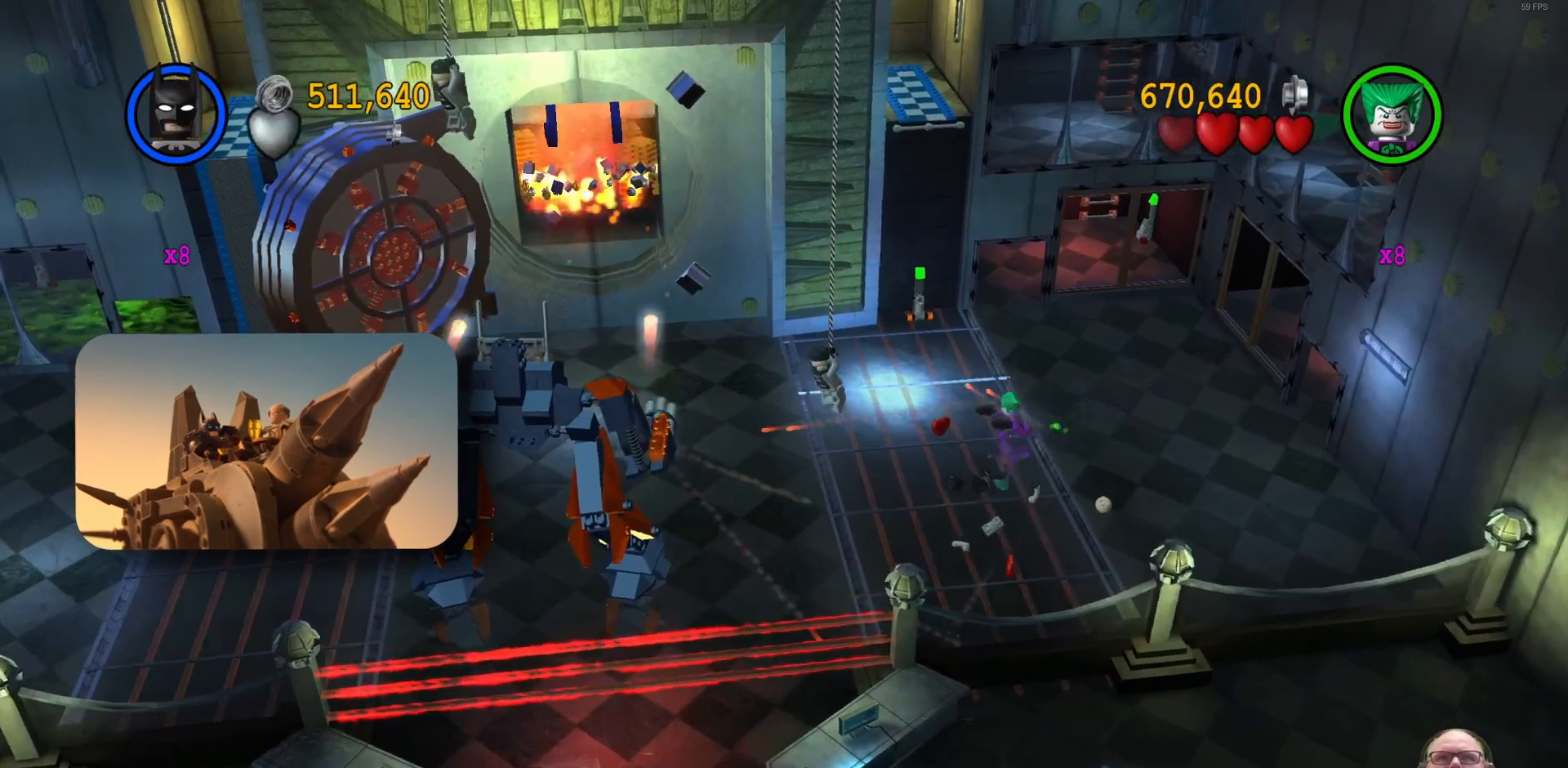
{"buttons": [], "left_stick": "right"}
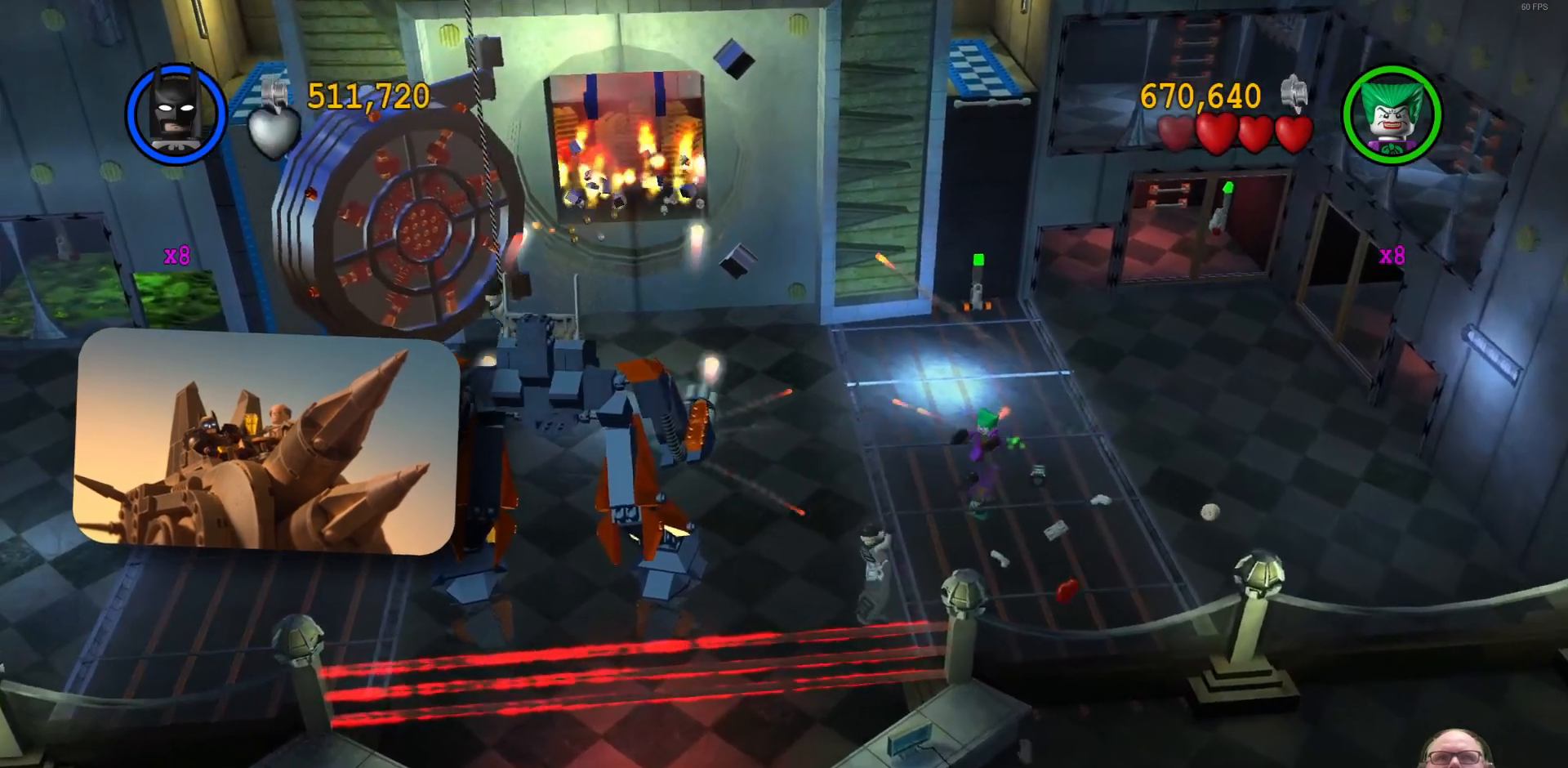
{"buttons": [], "left_stick": "center", "events": [[67, "left_stick", "center"], [100, "X", "down"], [200, "X", "up"], [367, "X", "down"], [433, "X", "up"]]}
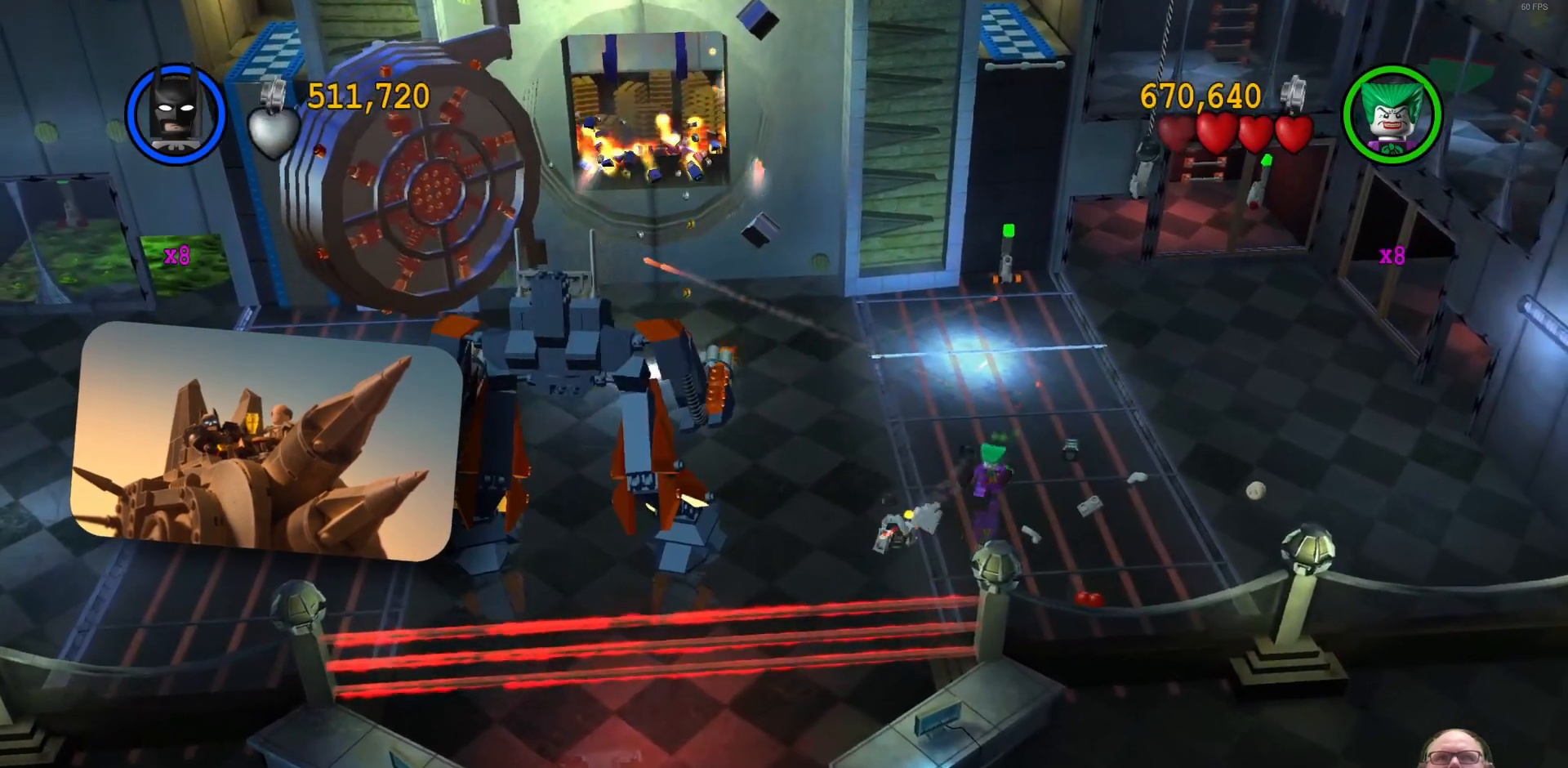
{"buttons": [], "left_stick": "center", "events": [[100, "Y", "down"], [233, "Y", "up"]]}
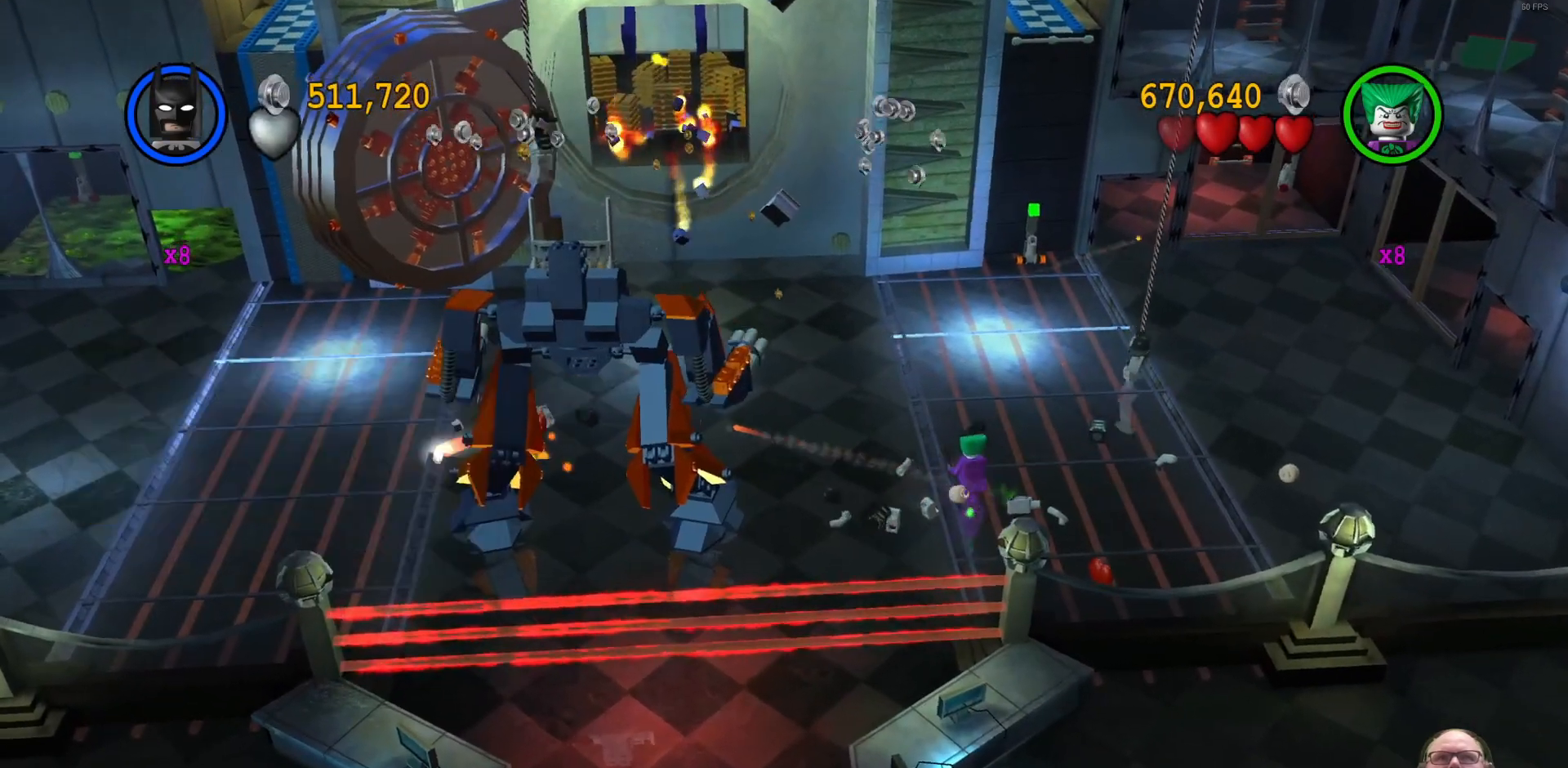
{"buttons": [], "left_stick": "right", "events": [[100, "left_stick", "right"]]}
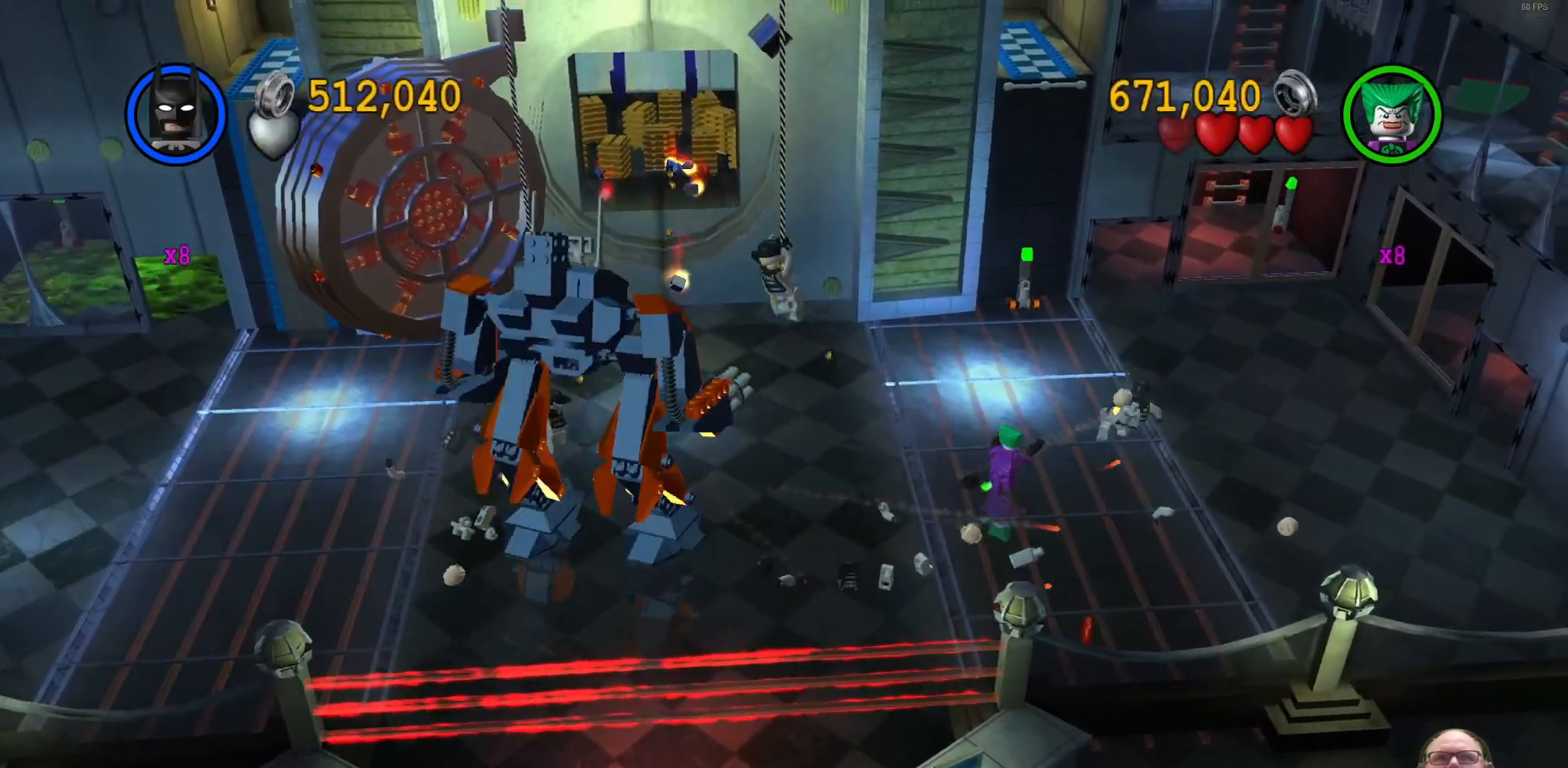
{"buttons": [], "left_stick": "up-right", "events": [[33, "Y", "down"], [133, "Y", "up"], [133, "left_stick", "up-right"]]}
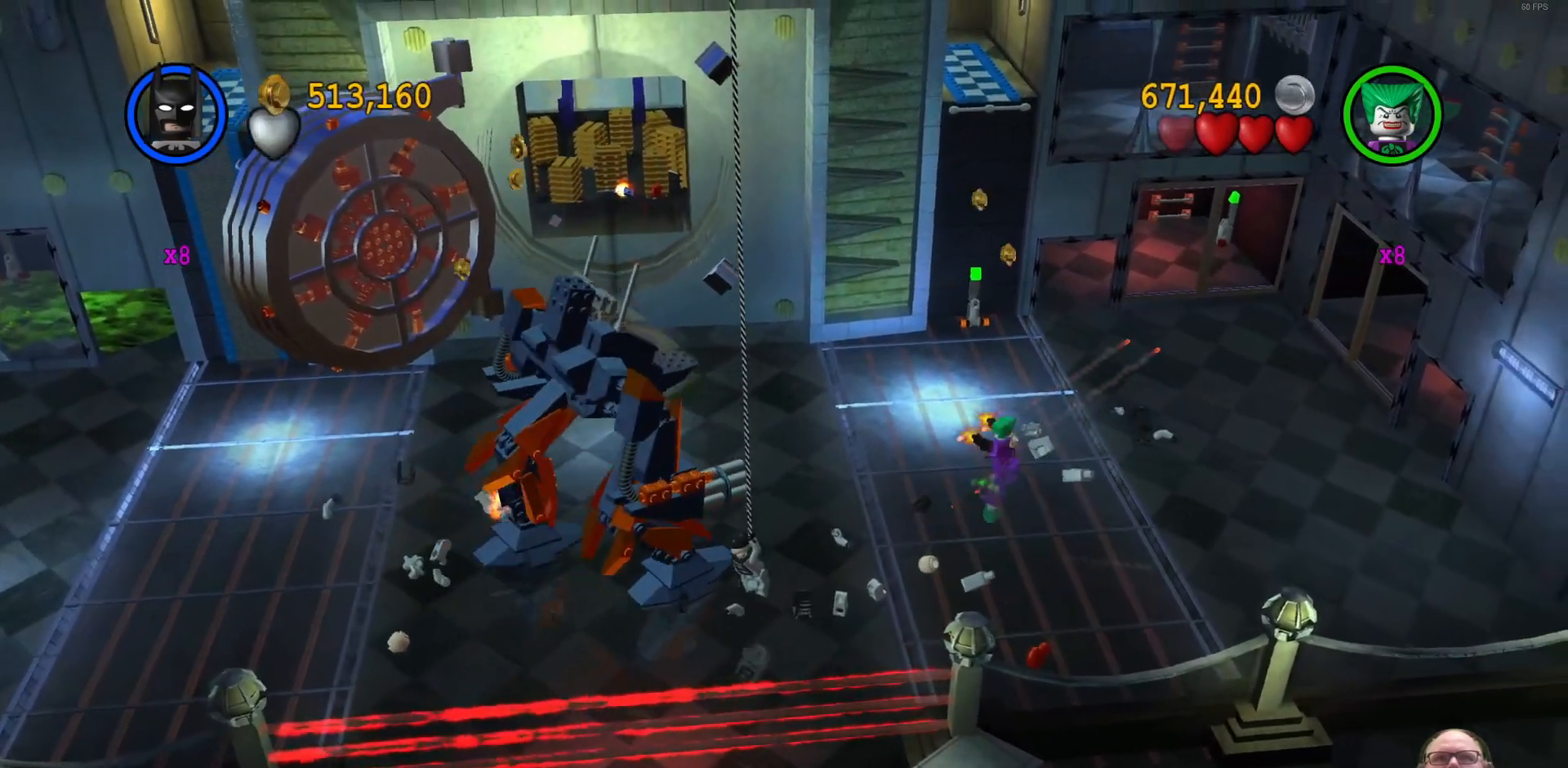
{"buttons": [], "left_stick": "center", "events": [[33, "left_stick", "right"], [133, "X", "down"], [200, "X", "up"], [233, "left_stick", "down-right"], [400, "left_stick", "center"]]}
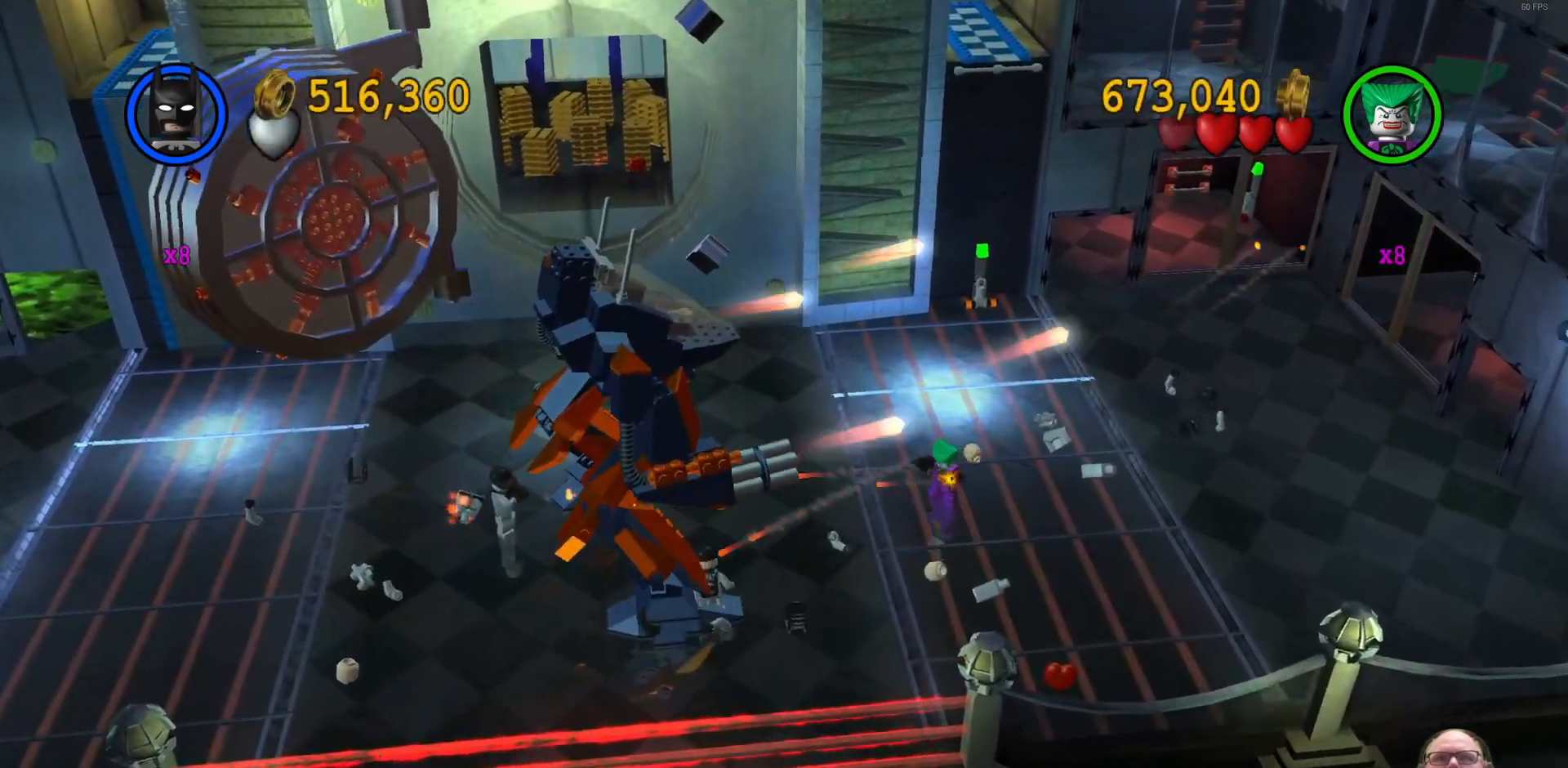
{"buttons": ["Y"], "left_stick": "center", "events": [[400, "Y", "down"]]}
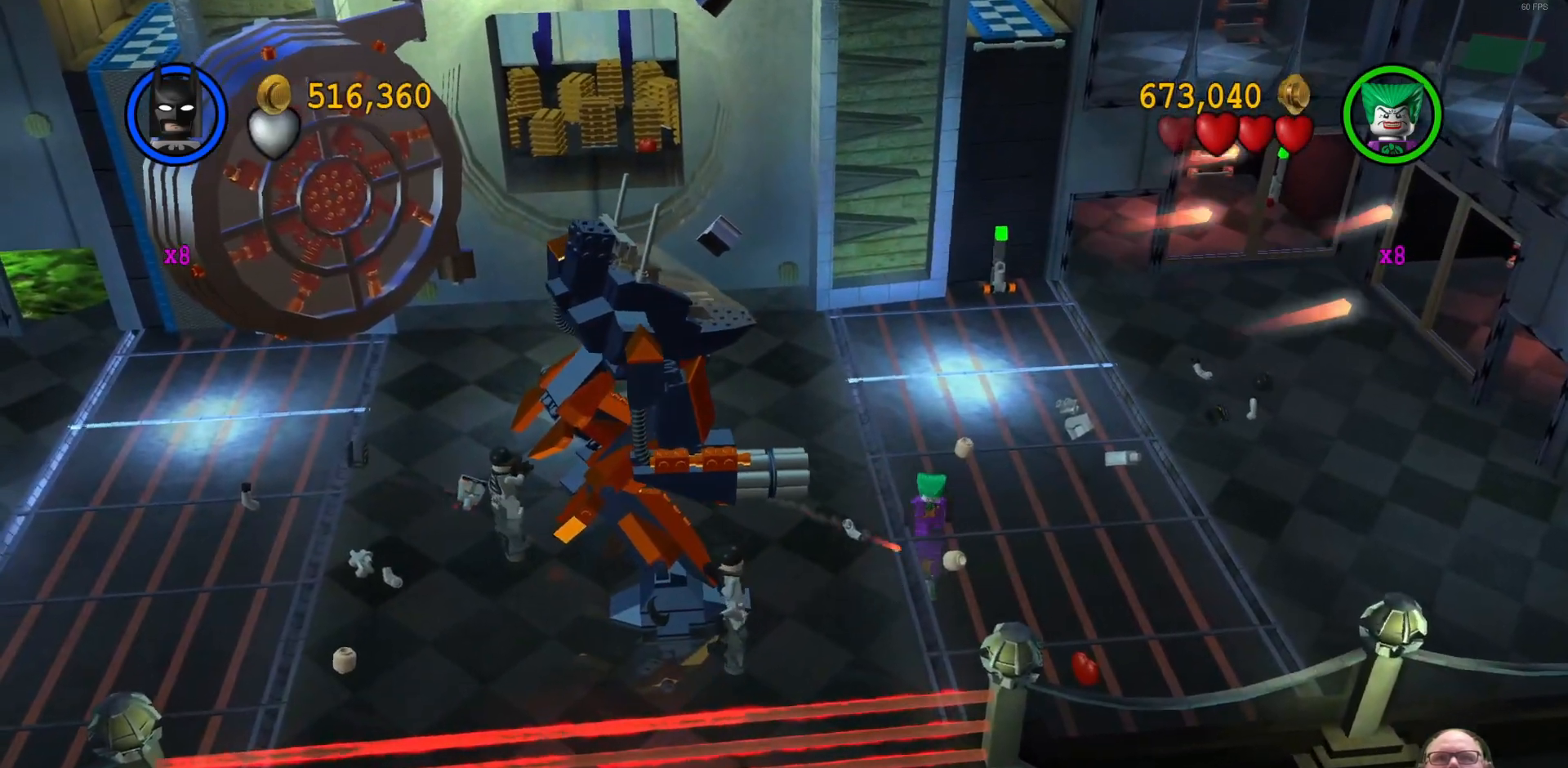
{"buttons": [], "left_stick": "up-left", "events": [[33, "Y", "up"], [400, "left_stick", "up"], [500, "left_stick", "up-left"]]}
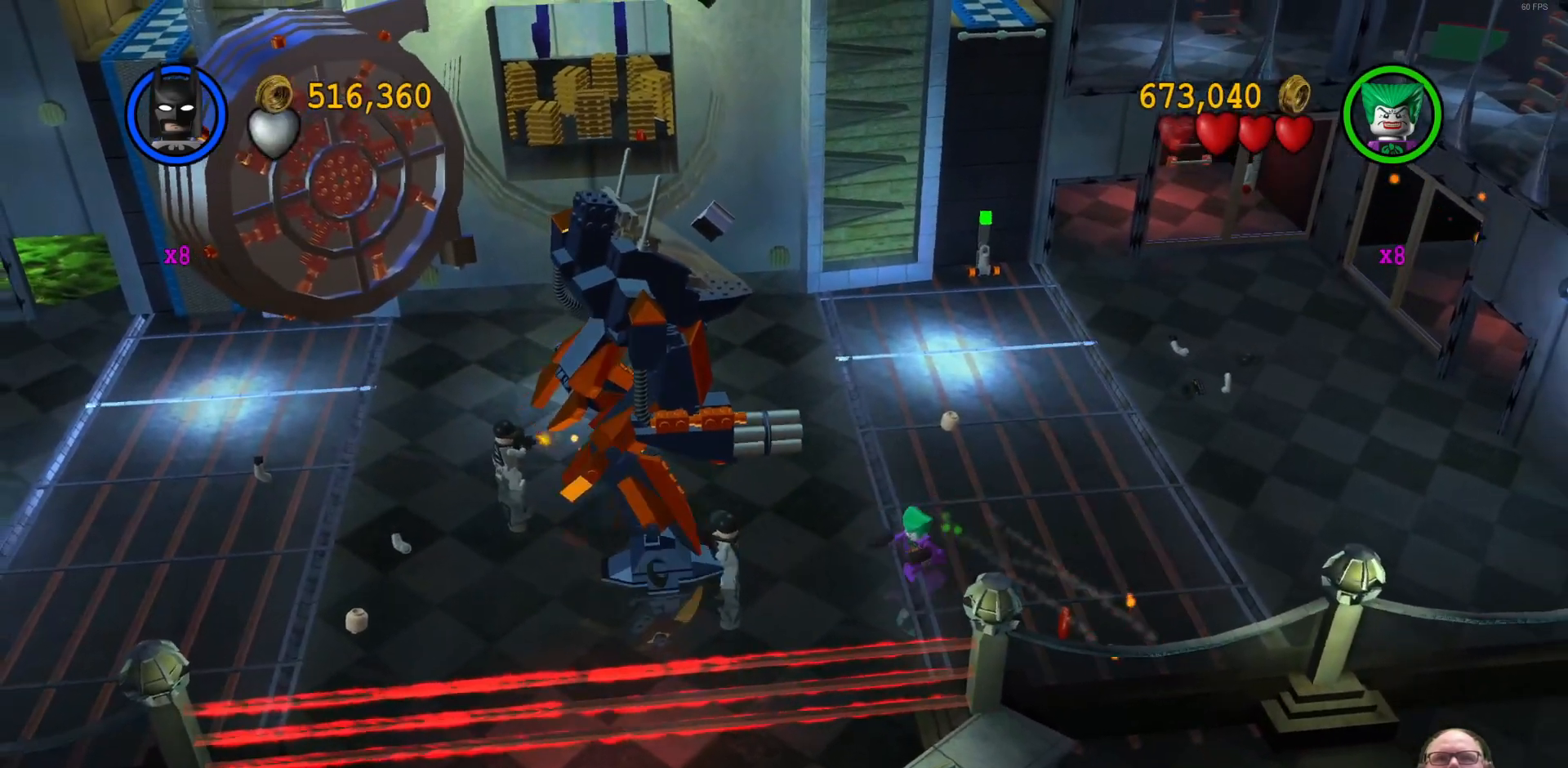
{"buttons": [], "left_stick": "left", "events": [[167, "A", "down"], [333, "A", "up"], [500, "left_stick", "left"]]}
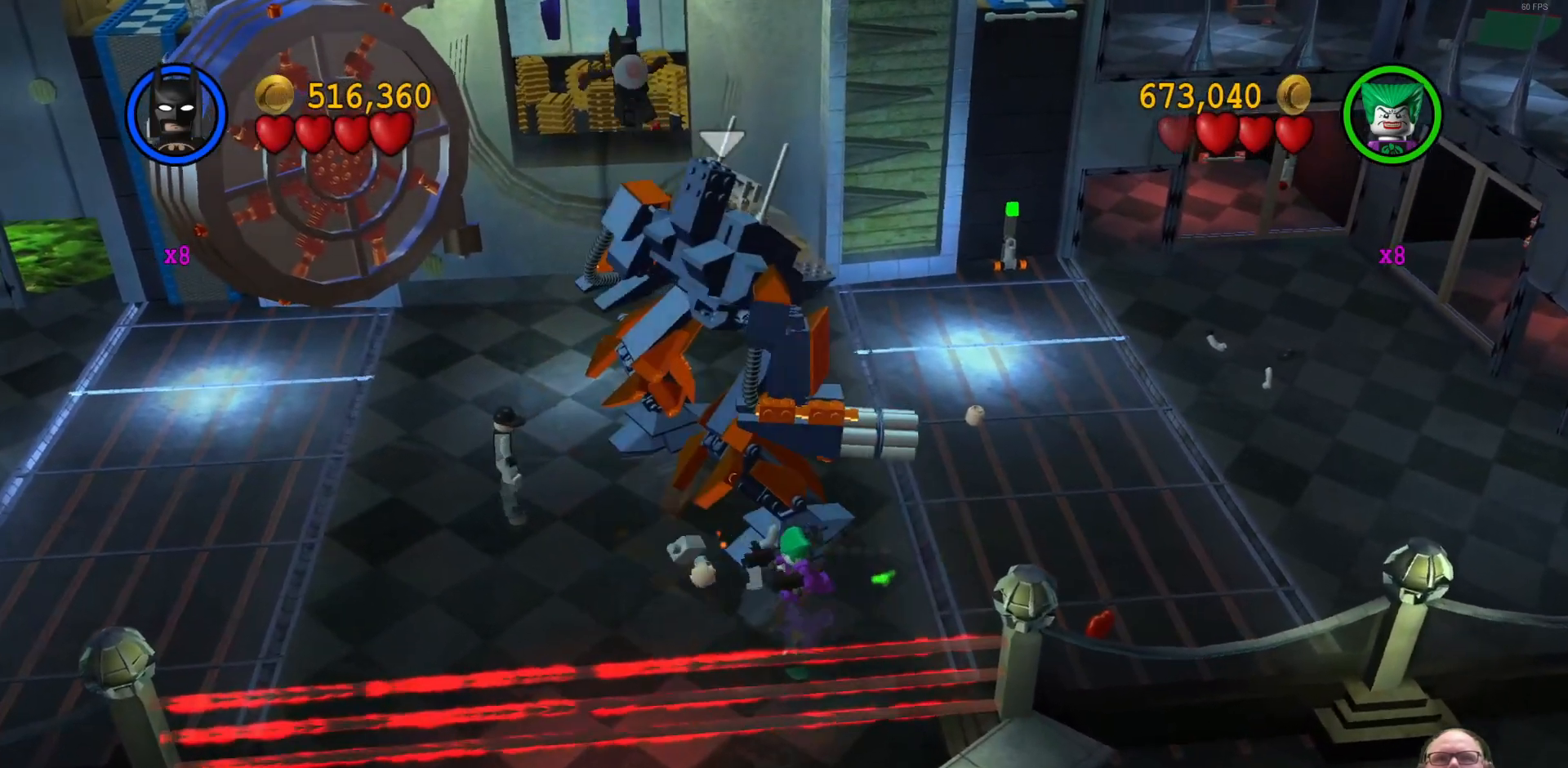
{"buttons": [], "left_stick": "down", "events": [[233, "left_stick", "down-left"], [400, "left_stick", "down"]]}
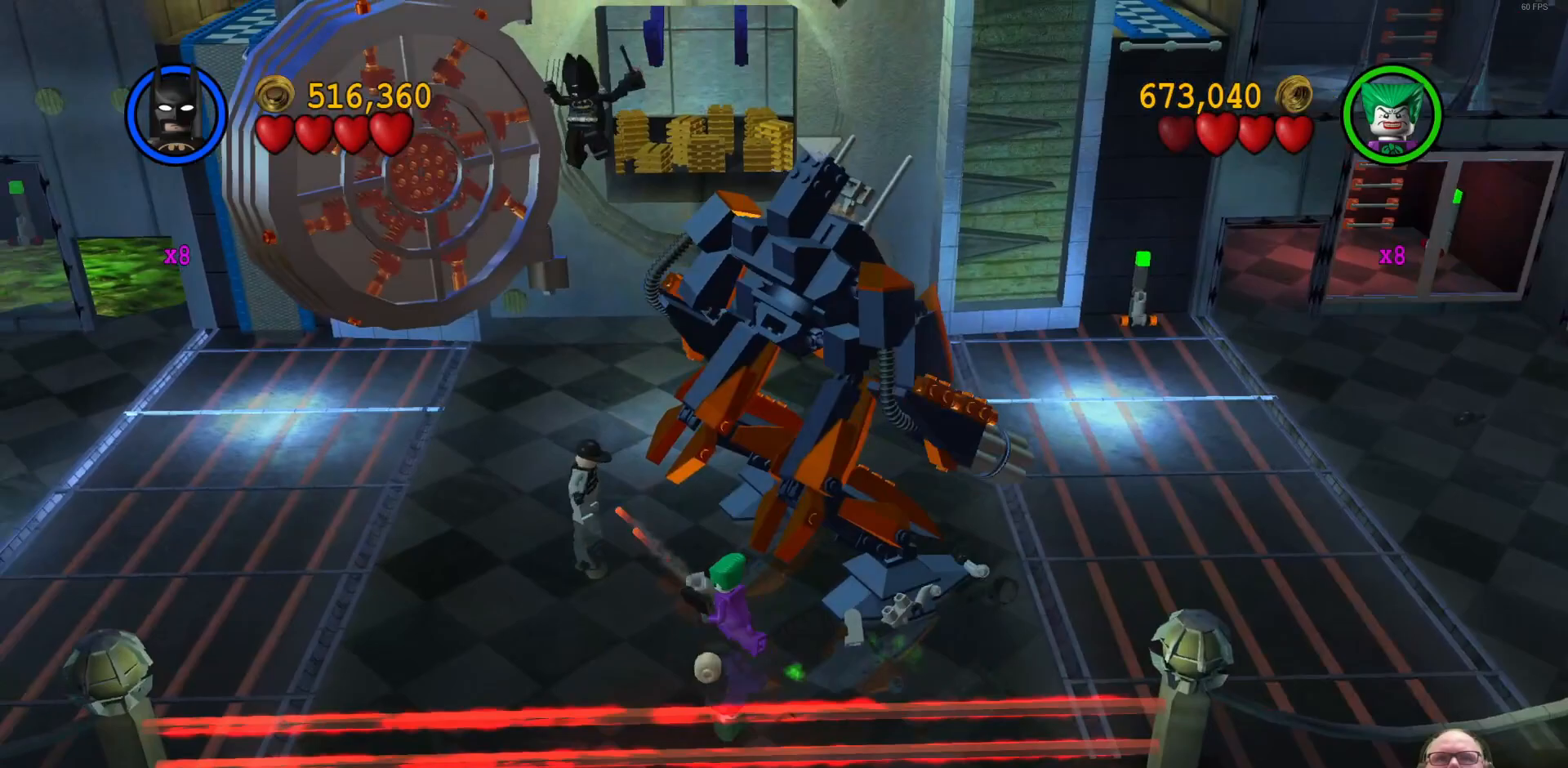
{"buttons": [], "left_stick": "up", "events": [[300, "X", "down"], [333, "left_stick", "center"], [433, "X", "up"], [433, "left_stick", "up"]]}
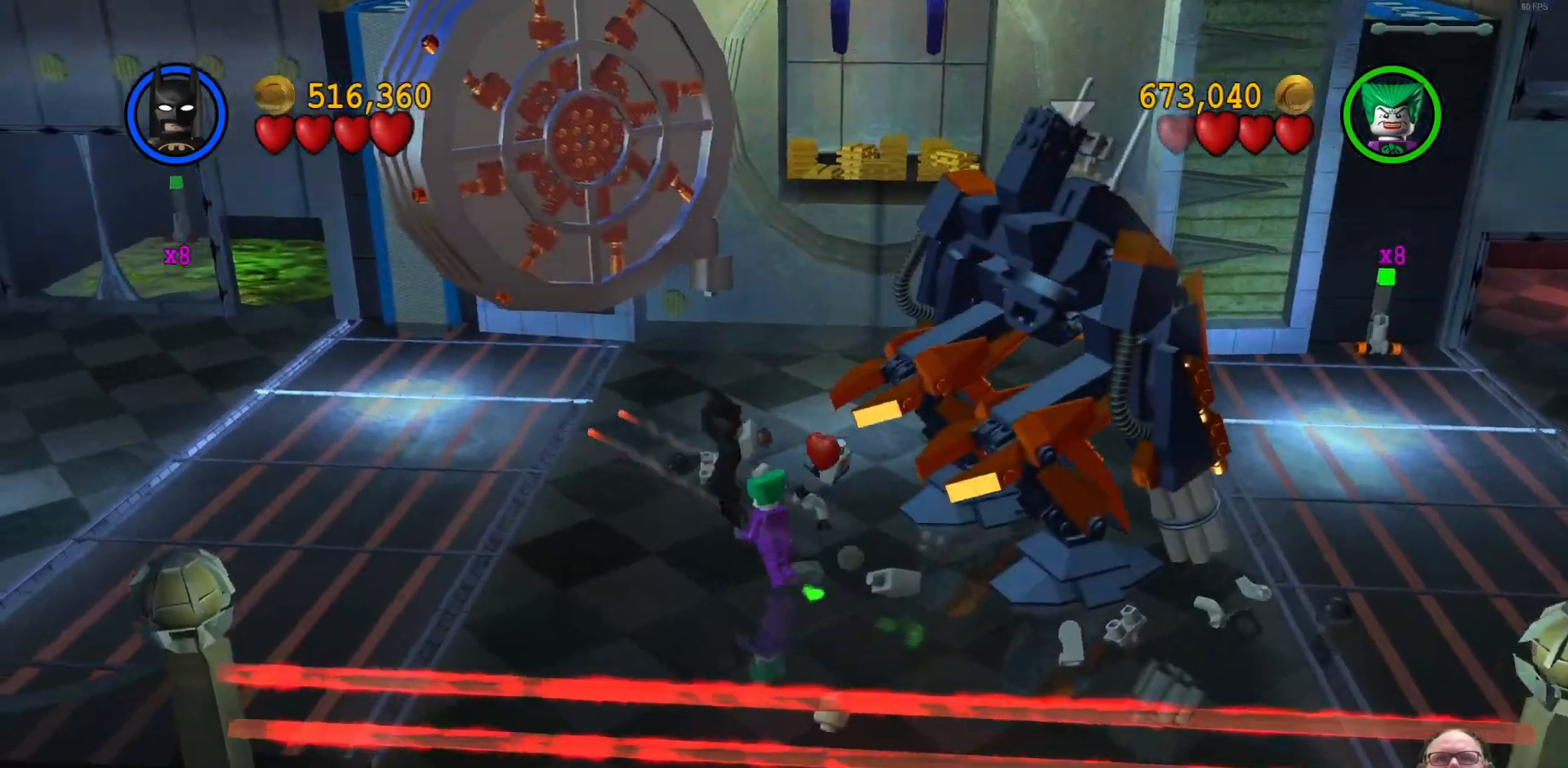
{"buttons": [], "left_stick": "up", "events": [[67, "X", "down"], [167, "X", "up"]]}
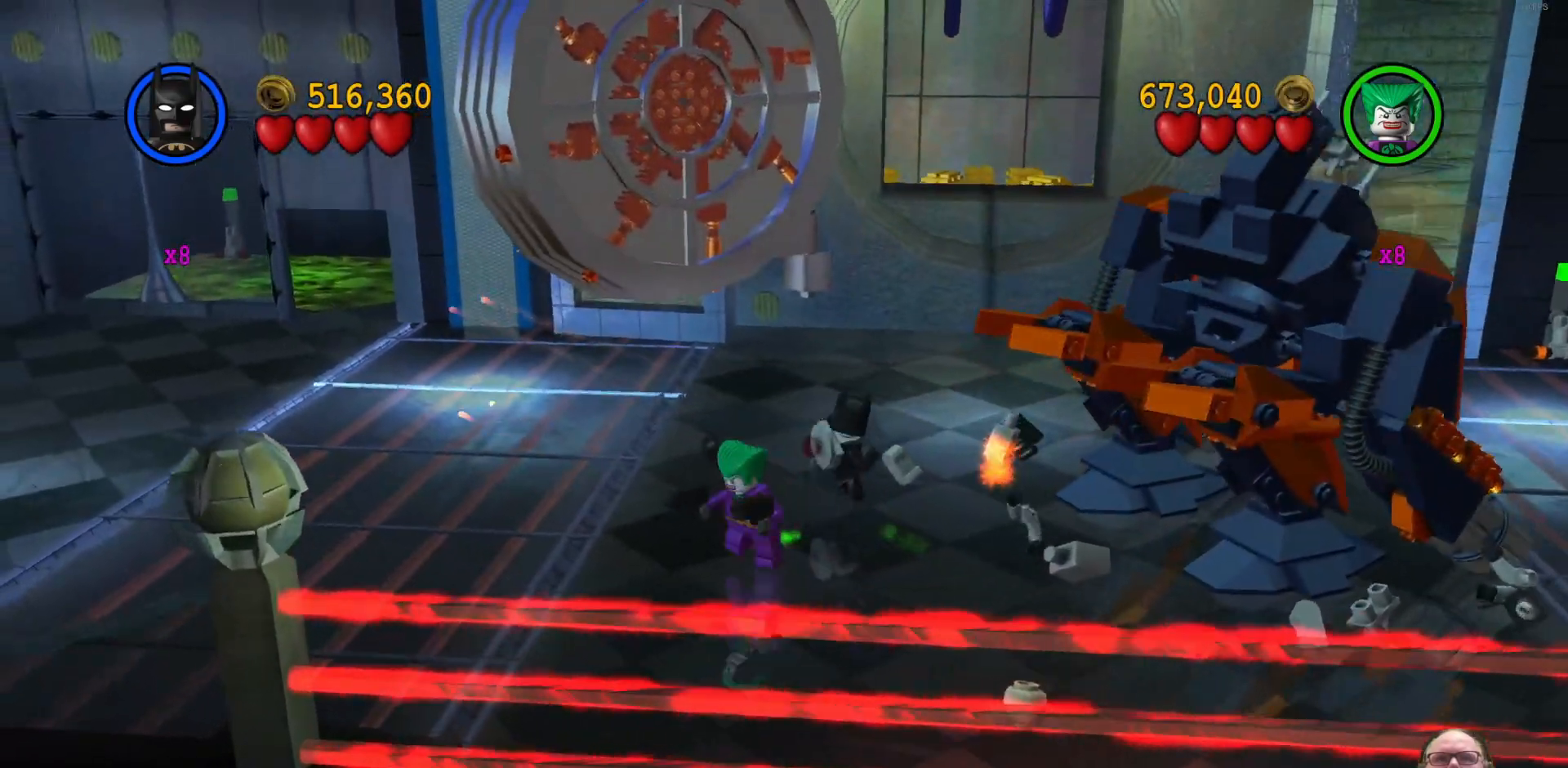
{"buttons": [], "left_stick": "up", "events": []}
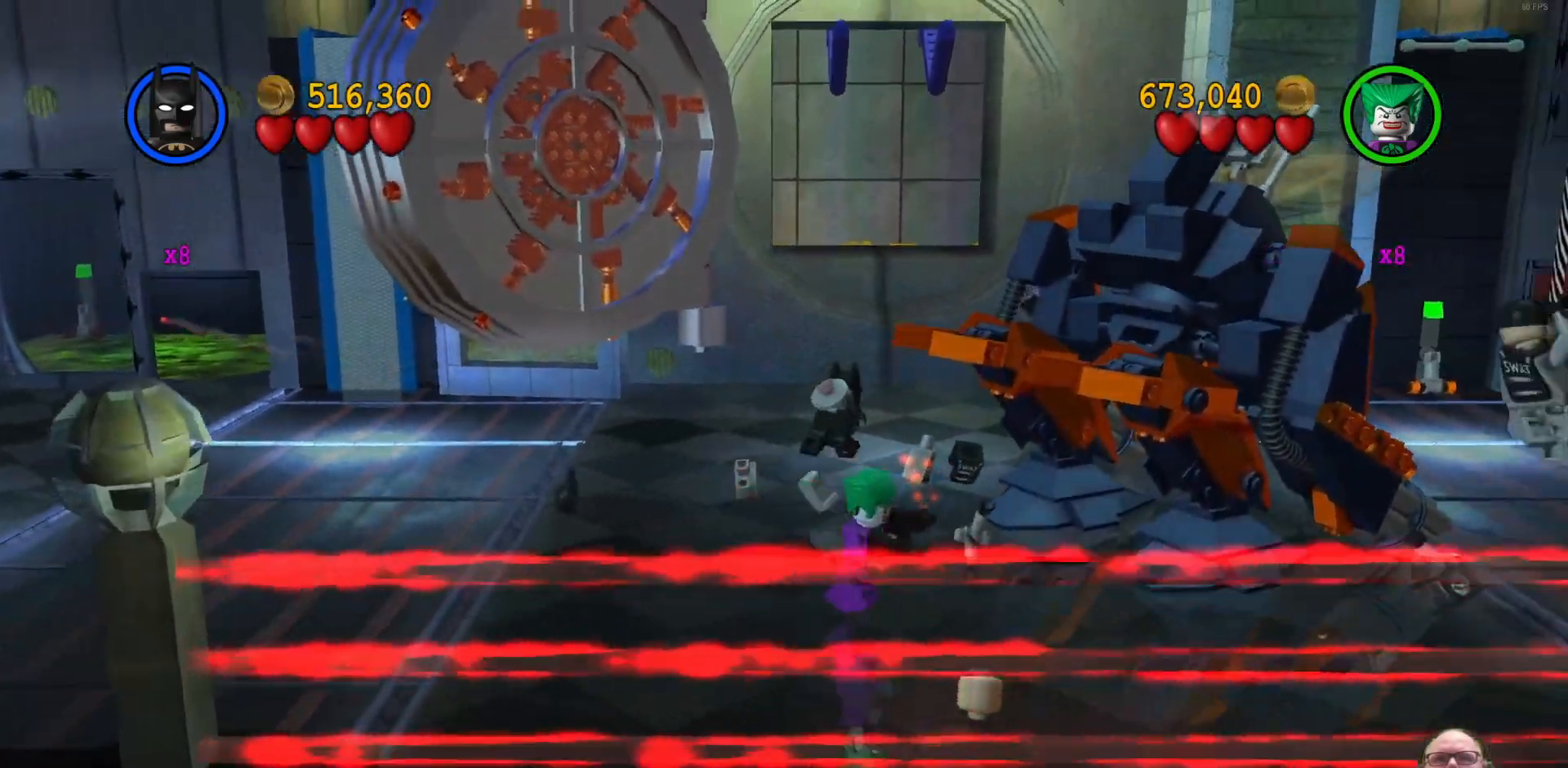
{"buttons": [], "left_stick": "up", "events": []}
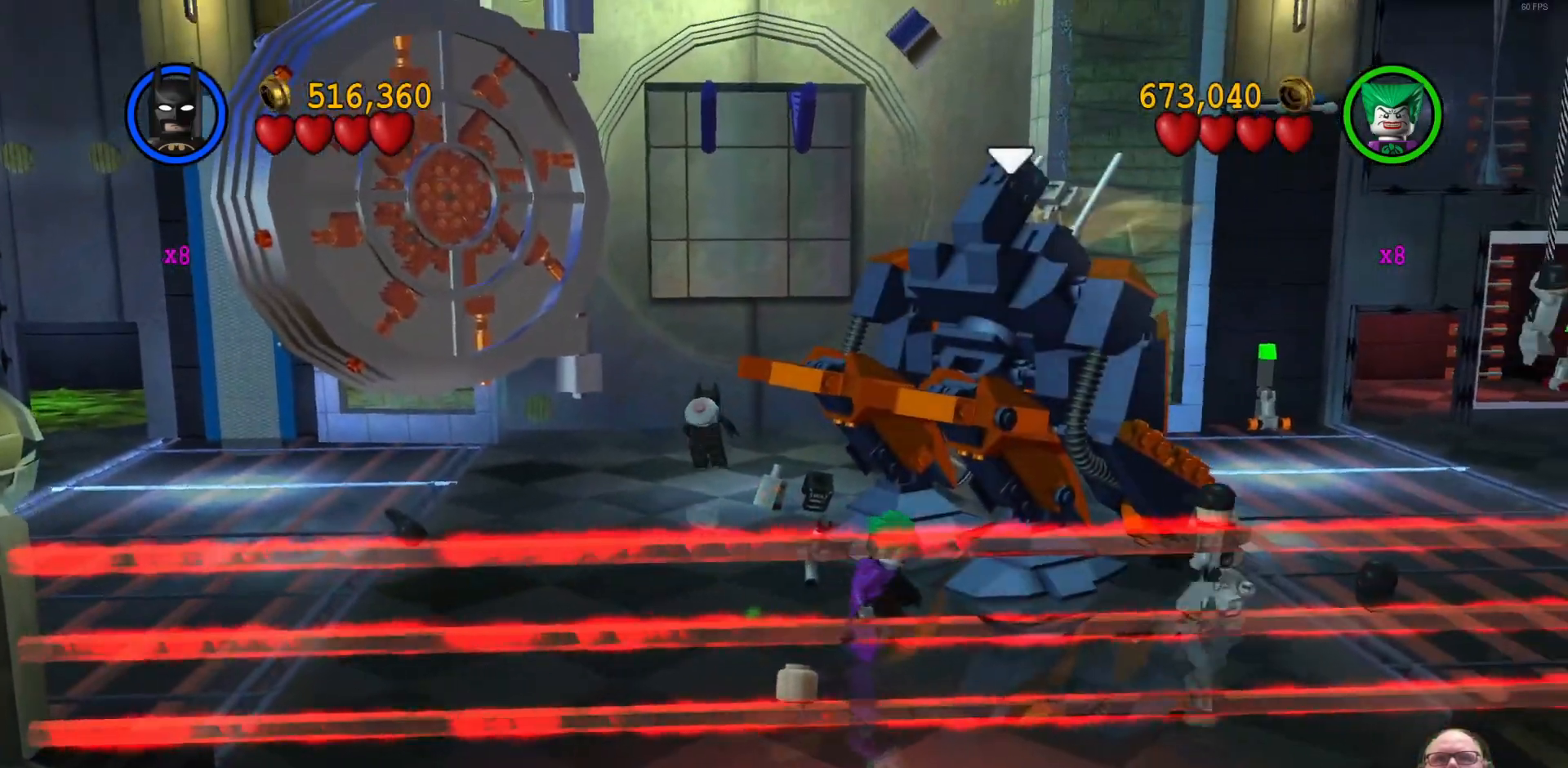
{"buttons": [], "left_stick": "up", "events": []}
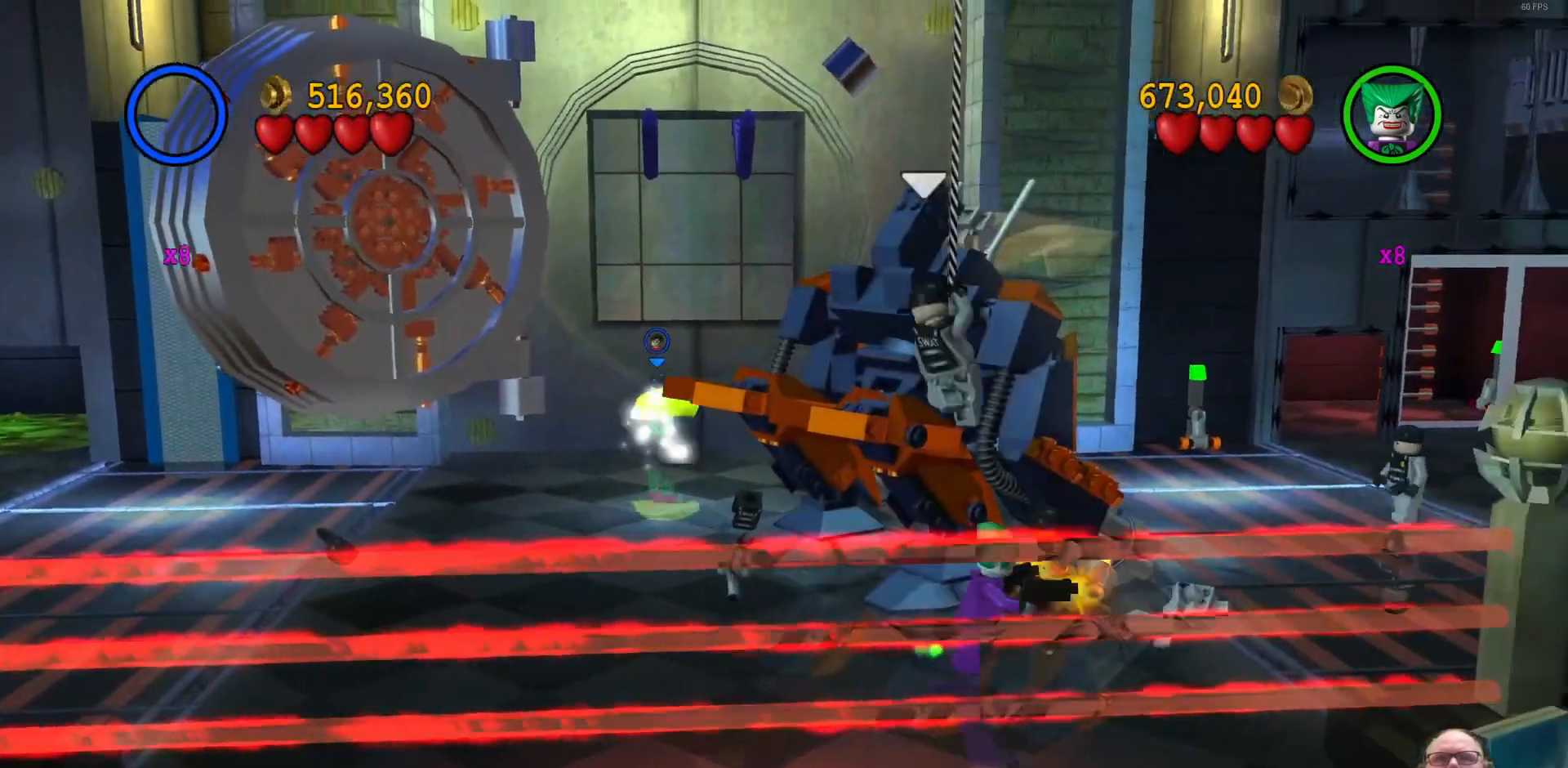
{"buttons": [], "left_stick": "center", "events": [[300, "left_stick", "center"]]}
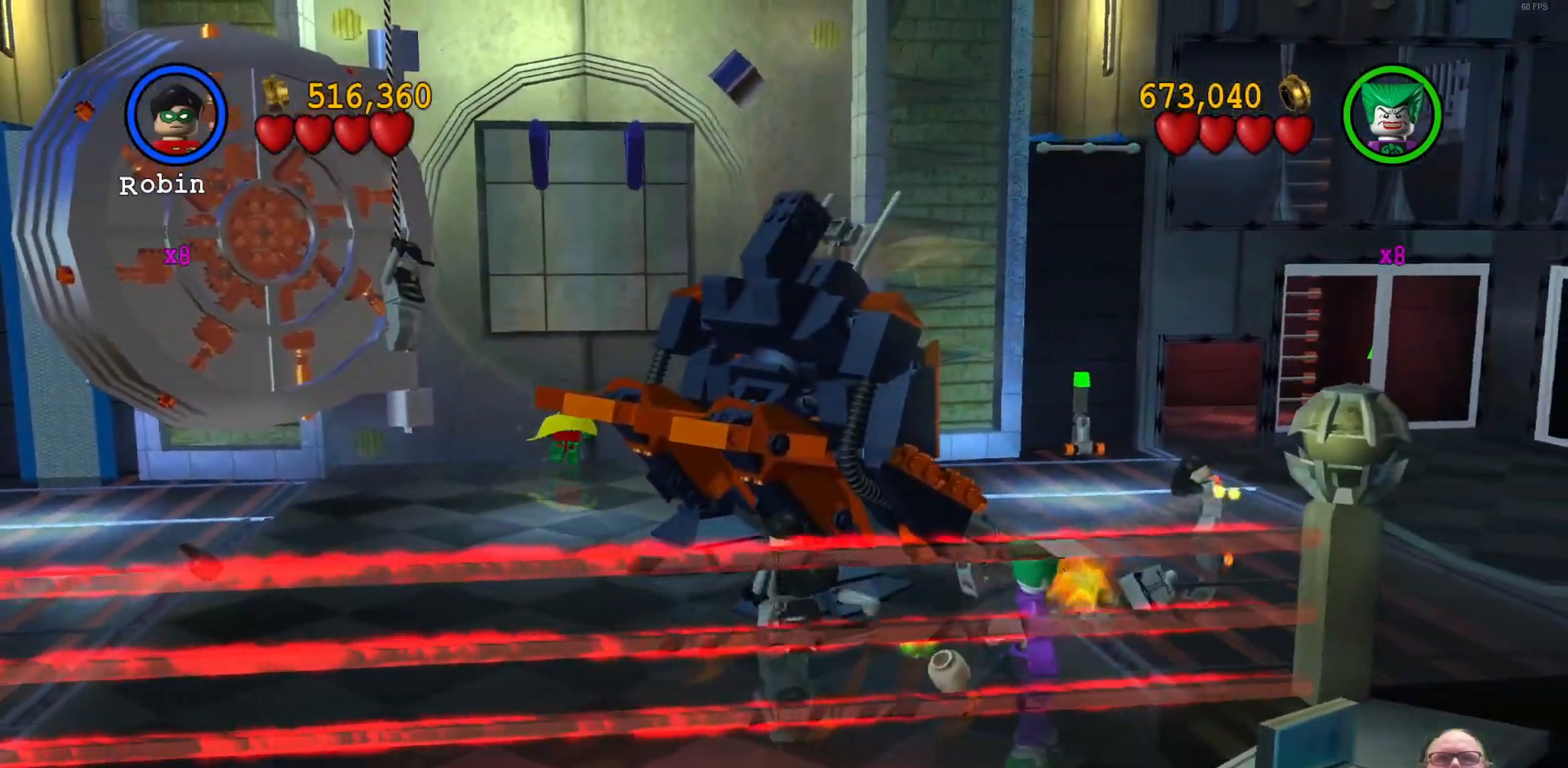
{"buttons": [], "left_stick": "up", "events": [[200, "A", "down"], [267, "left_stick", "up"], [367, "A", "up"]]}
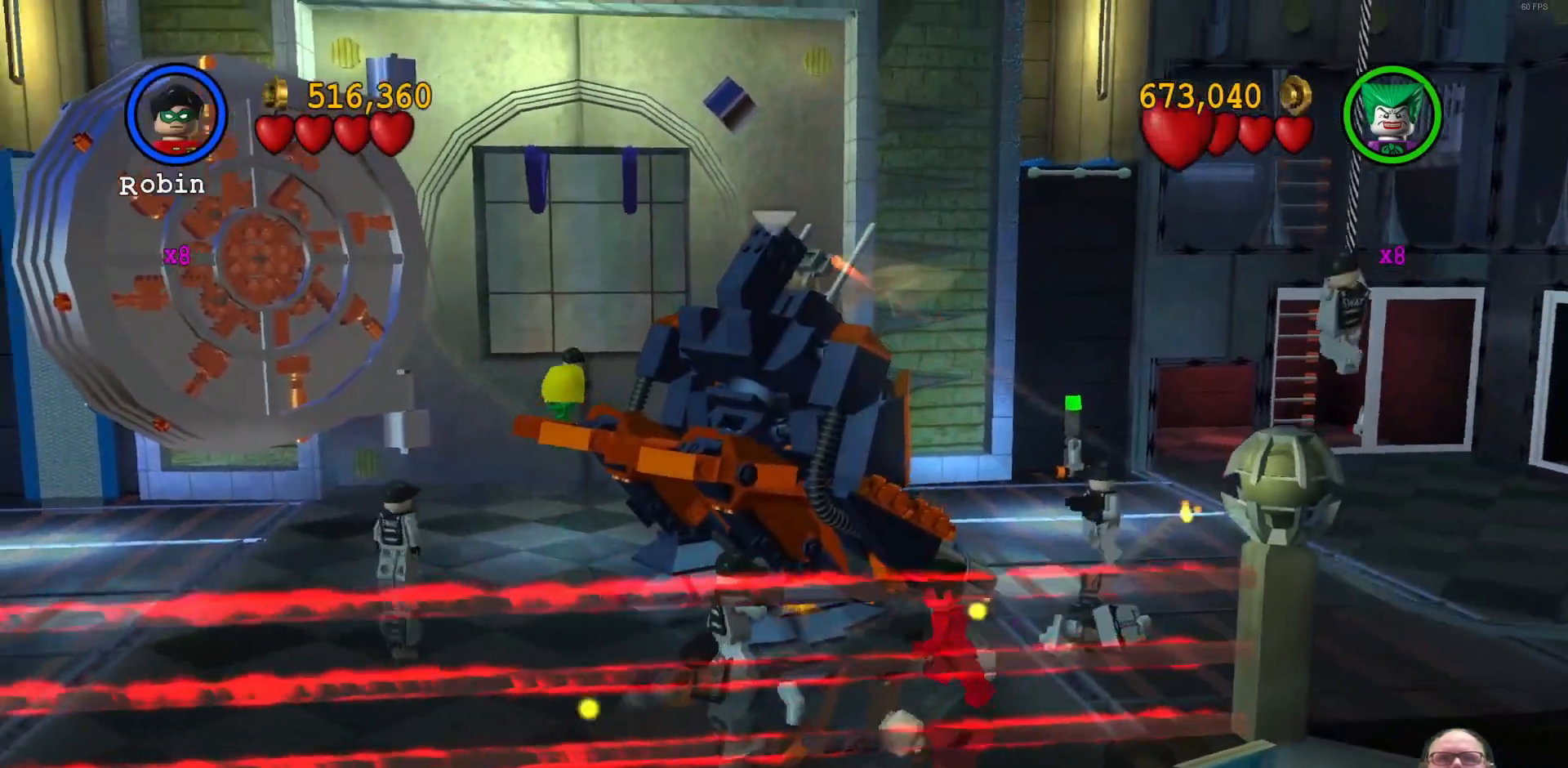
{"buttons": [], "left_stick": "up", "events": []}
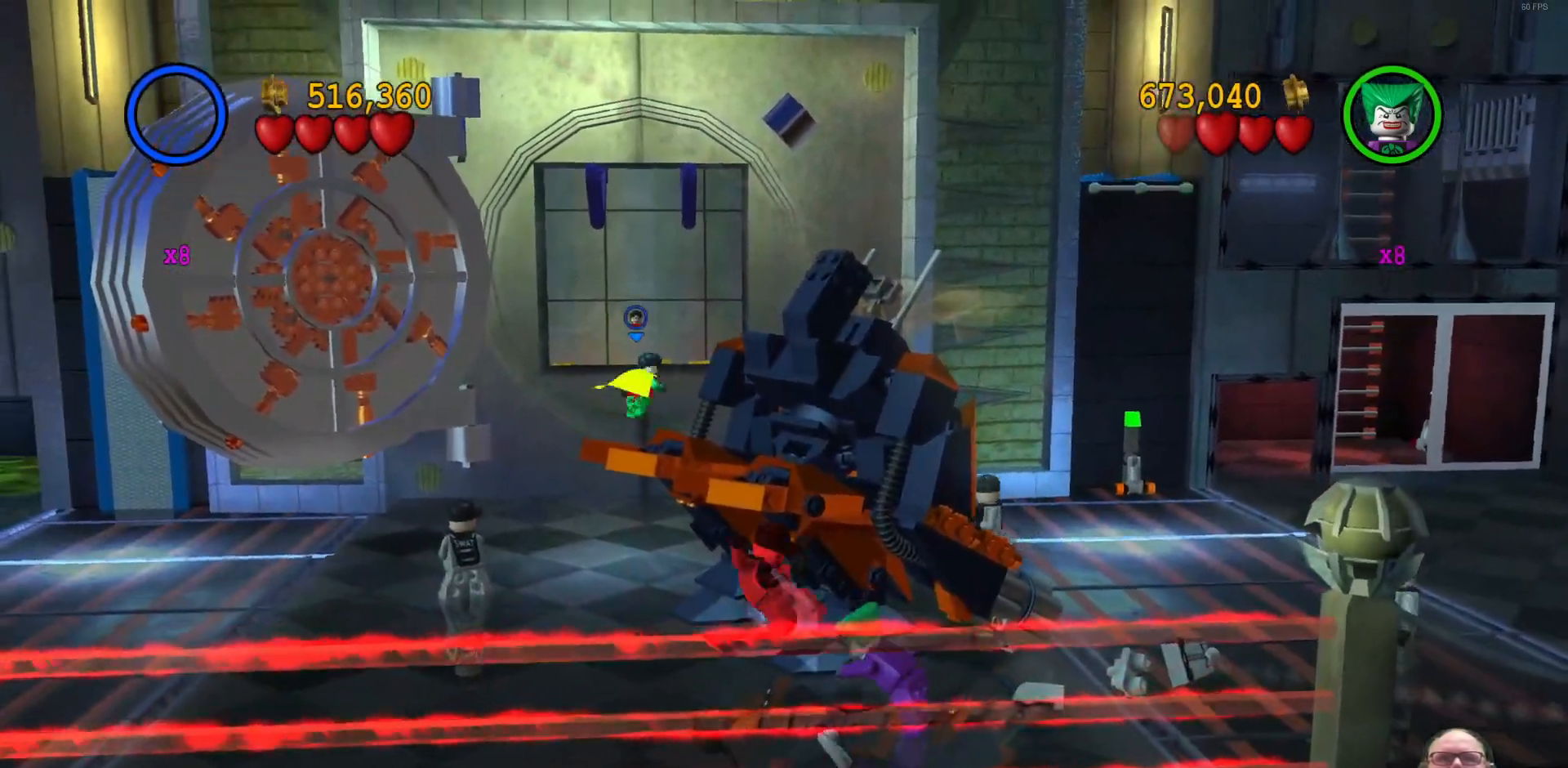
{"buttons": [], "left_stick": "up", "events": [[67, "A", "down"], [233, "A", "up"]]}
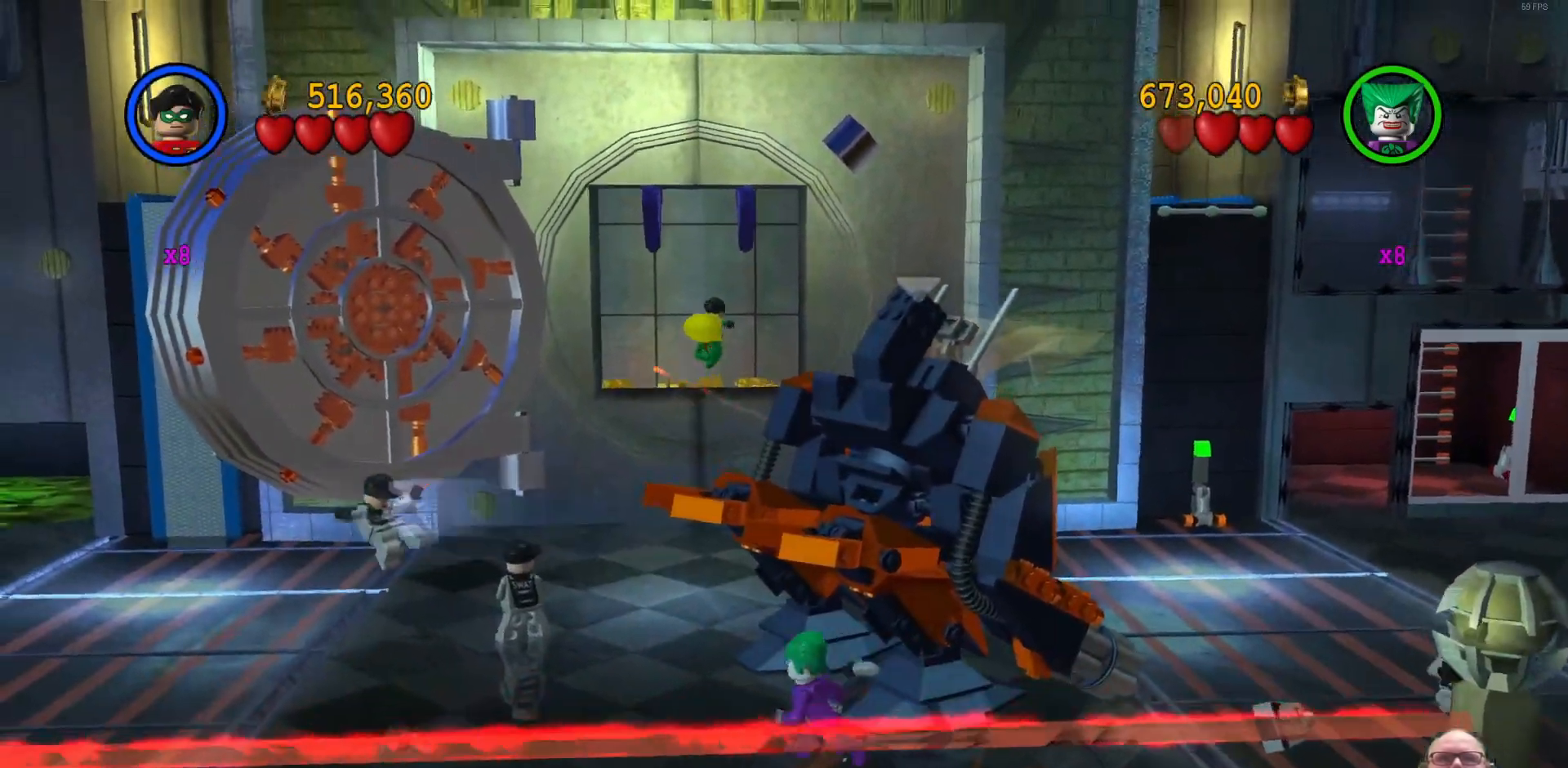
{"buttons": [], "left_stick": "up", "events": []}
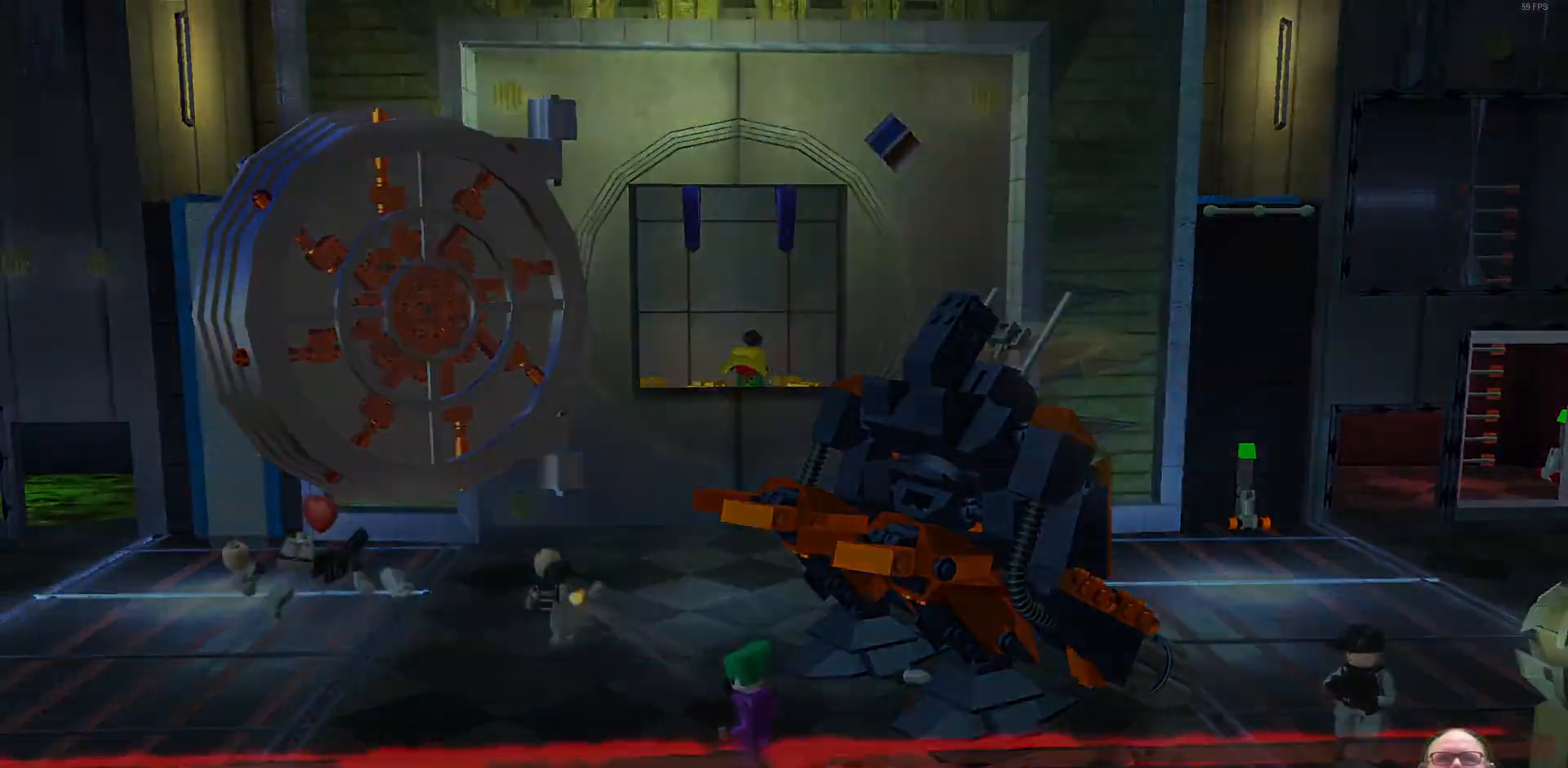
{"buttons": [], "left_stick": "center", "events": [[167, "left_stick", "center"]]}